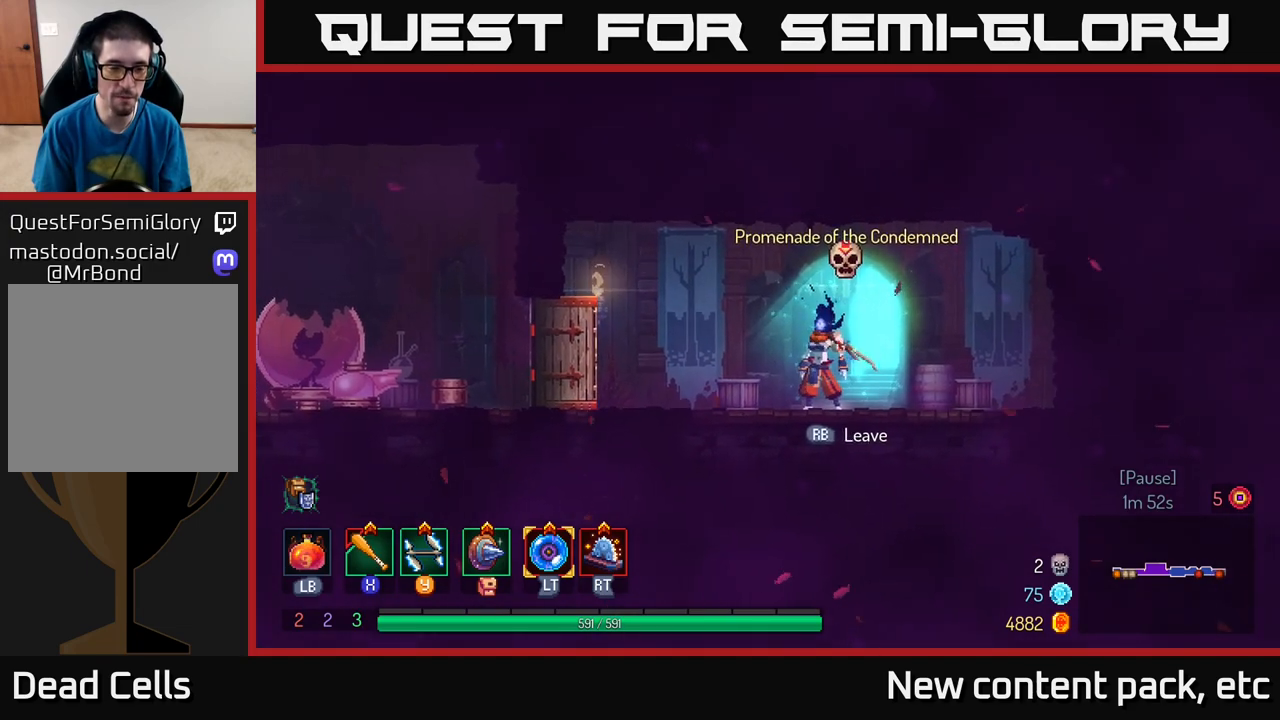
Gameplay with a controller (Xbox layout); each line is a JSON object with the inputs held at the frame after it. "events" lists button and stick changes between this image and that frame as [ms after this image, input, new state], when the widget could be followed in between.
{"buttons": [], "left_stick": "center", "right_stick": "center", "events": []}
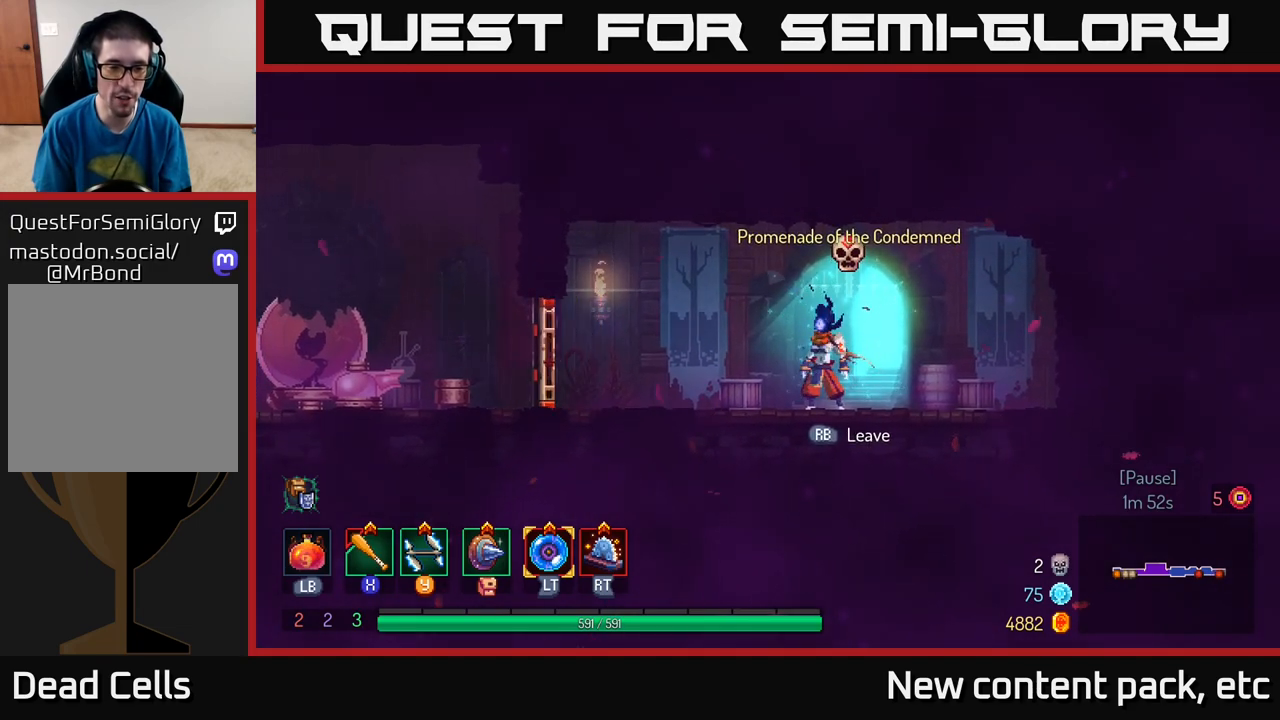
{"buttons": [], "left_stick": "center", "right_stick": "center", "events": []}
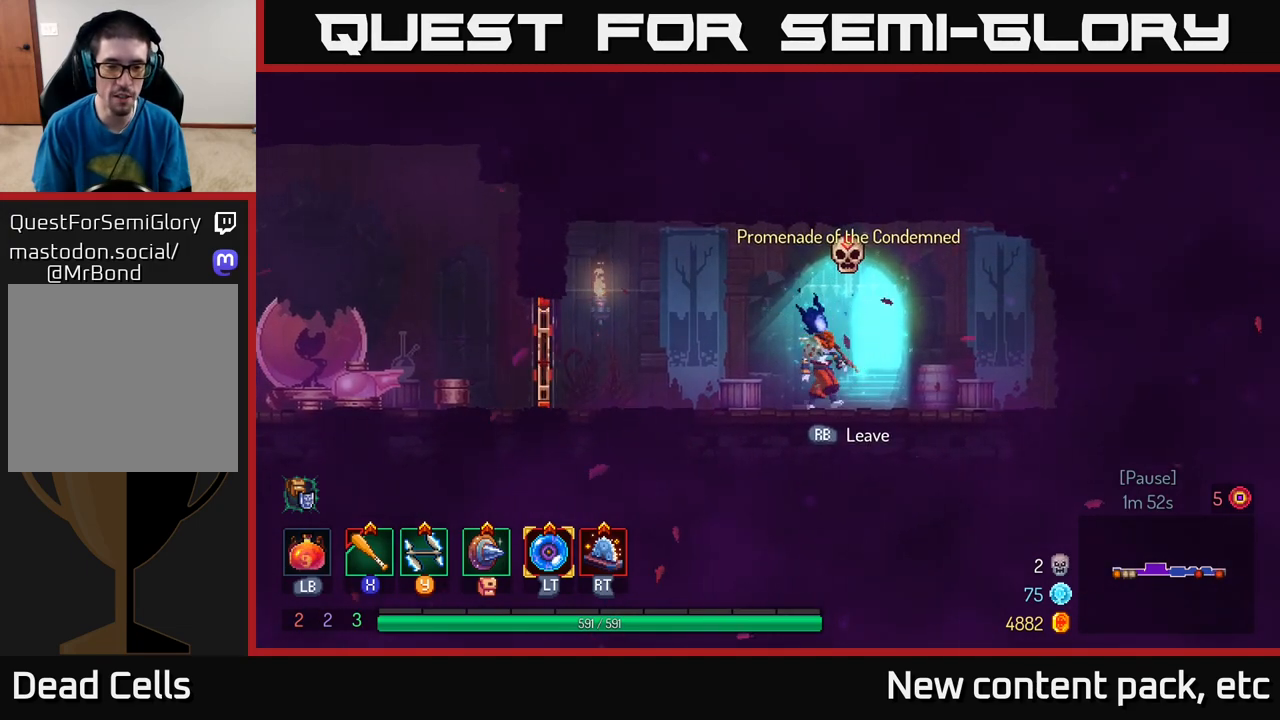
{"buttons": [], "left_stick": "center", "right_stick": "center", "events": [[17, "left_stick", "right"], [183, "left_stick", "left"], [317, "left_stick", "center"]]}
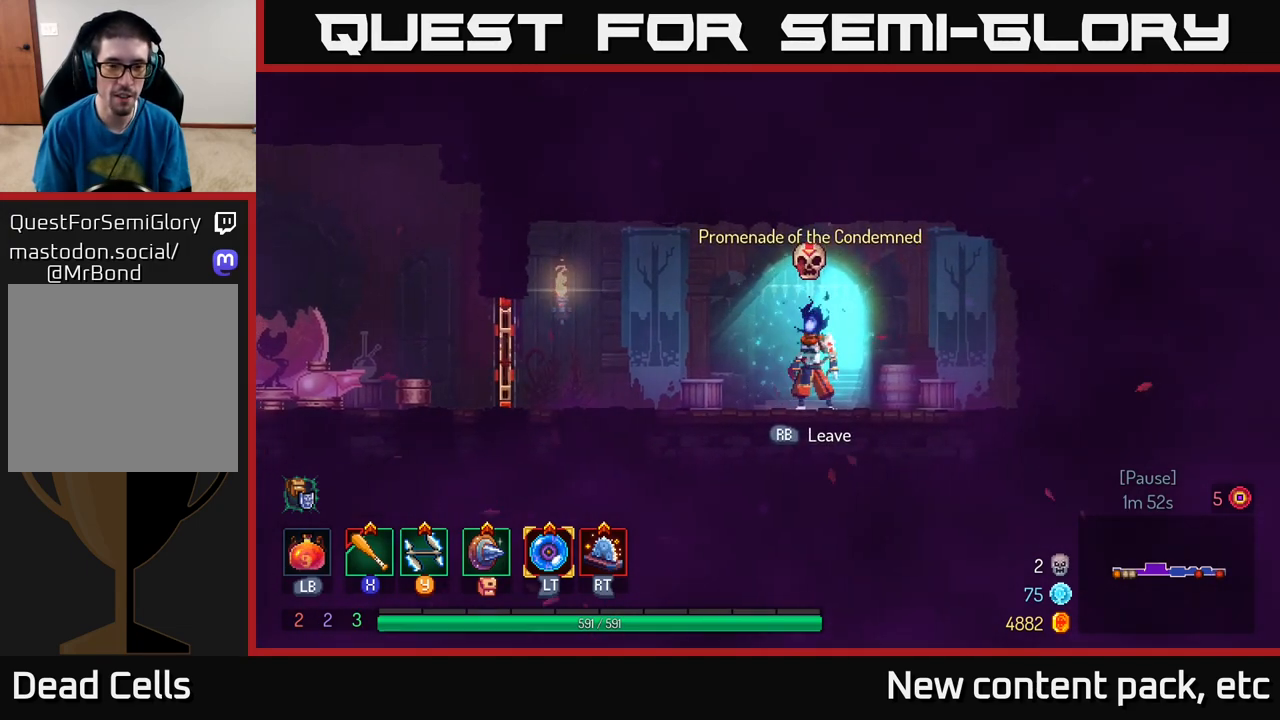
{"buttons": [], "left_stick": "center", "right_stick": "center", "events": [[17, "R1", "down"], [100, "R1", "up"]]}
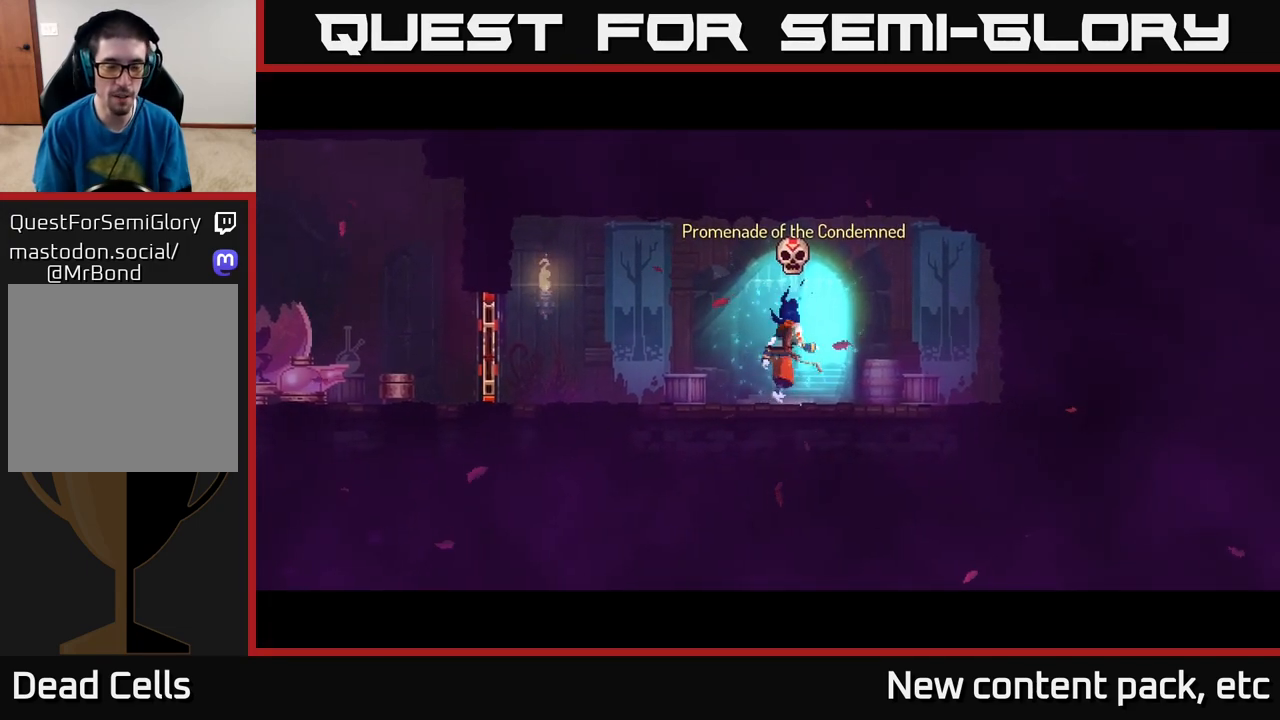
{"buttons": [], "left_stick": "center", "right_stick": "center", "events": []}
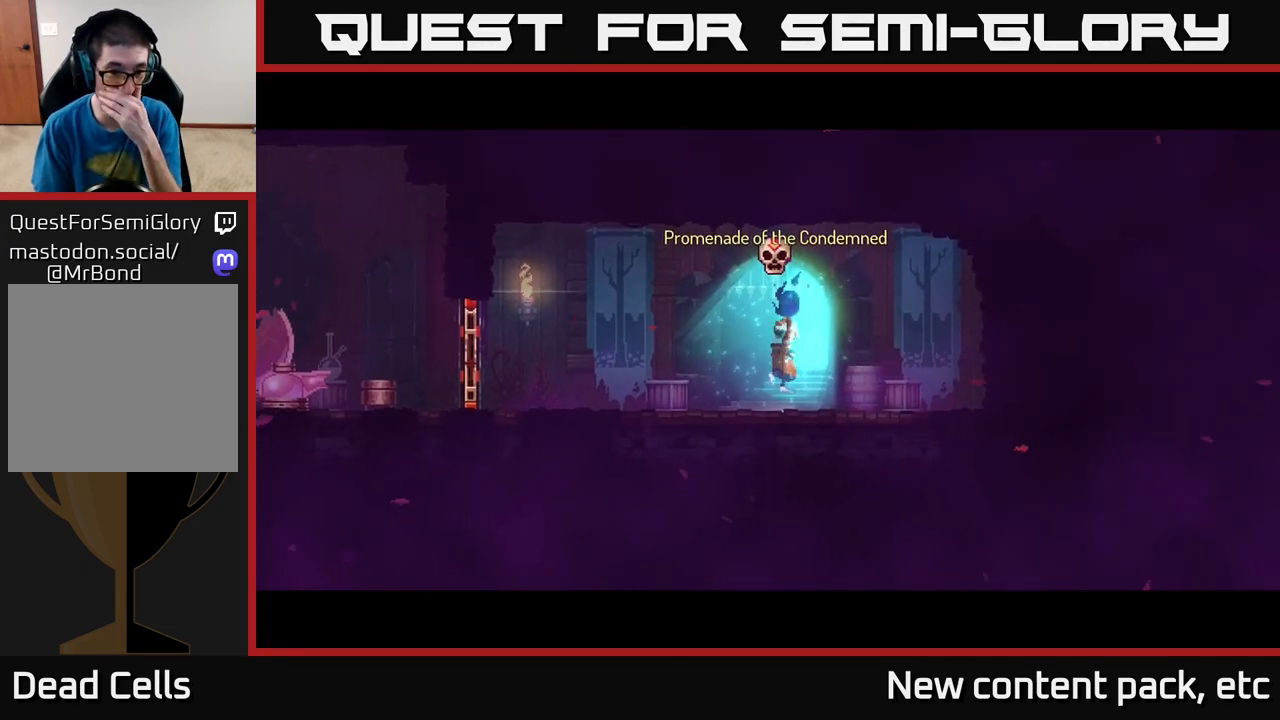
{"buttons": [], "left_stick": "center", "right_stick": "center", "events": []}
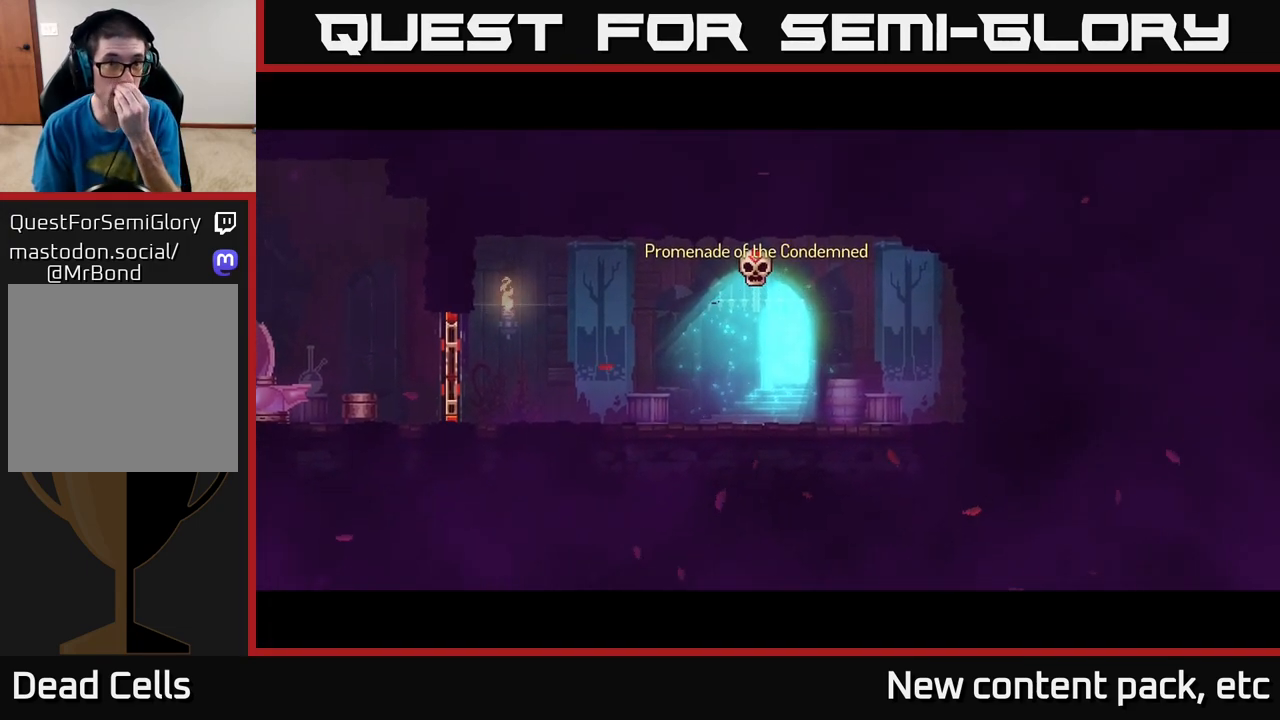
{"buttons": [], "left_stick": "center", "right_stick": "center", "events": []}
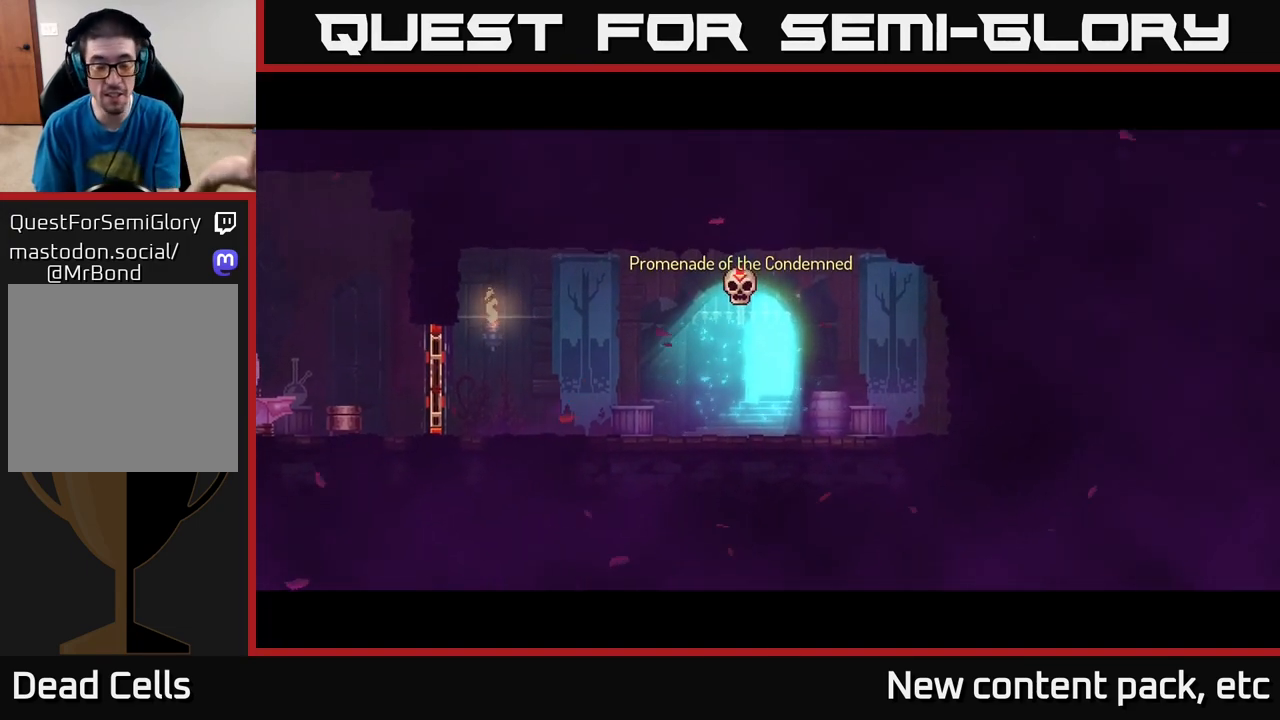
{"buttons": [], "left_stick": "center", "right_stick": "center", "events": []}
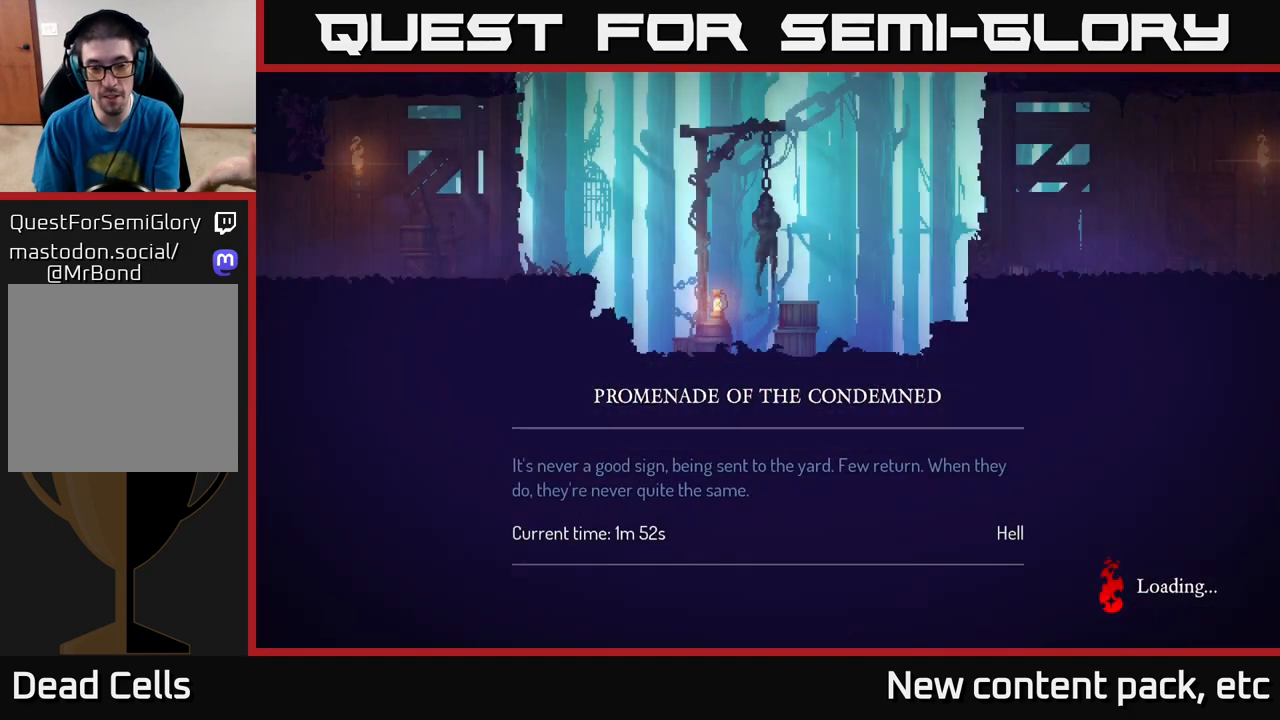
{"buttons": [], "left_stick": "center", "right_stick": "center", "events": []}
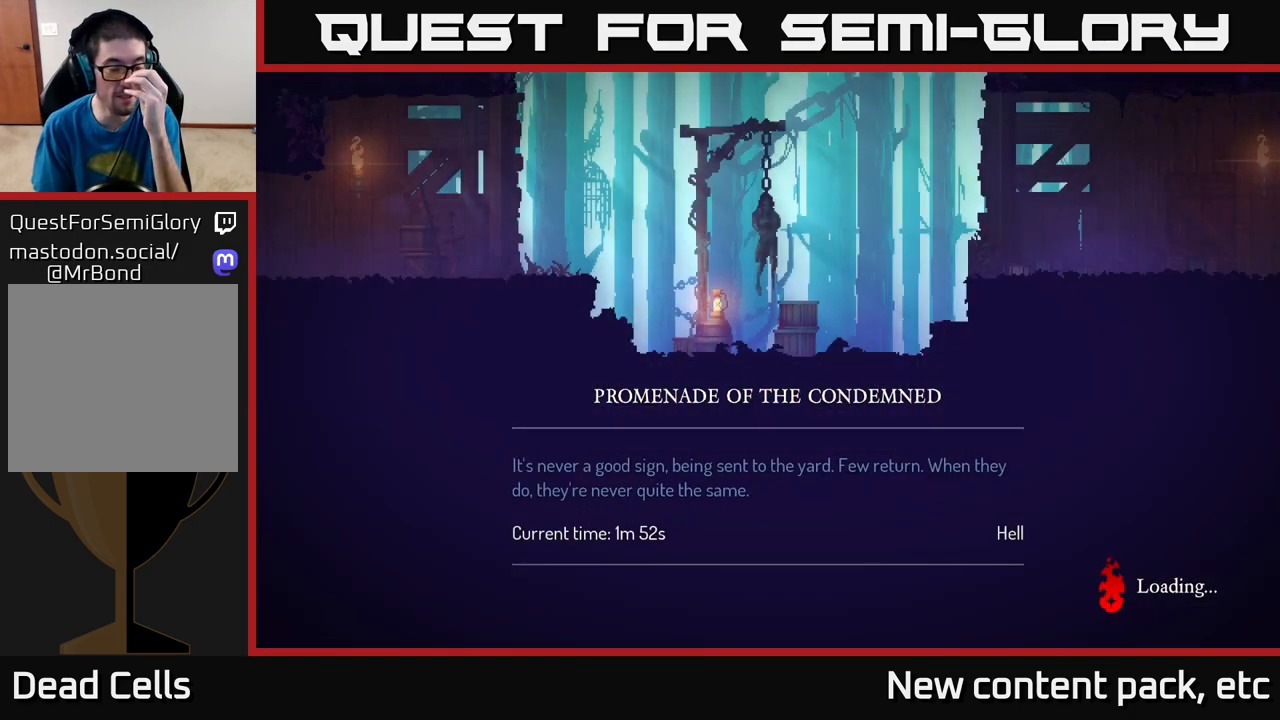
{"buttons": [], "left_stick": "center", "right_stick": "center", "events": []}
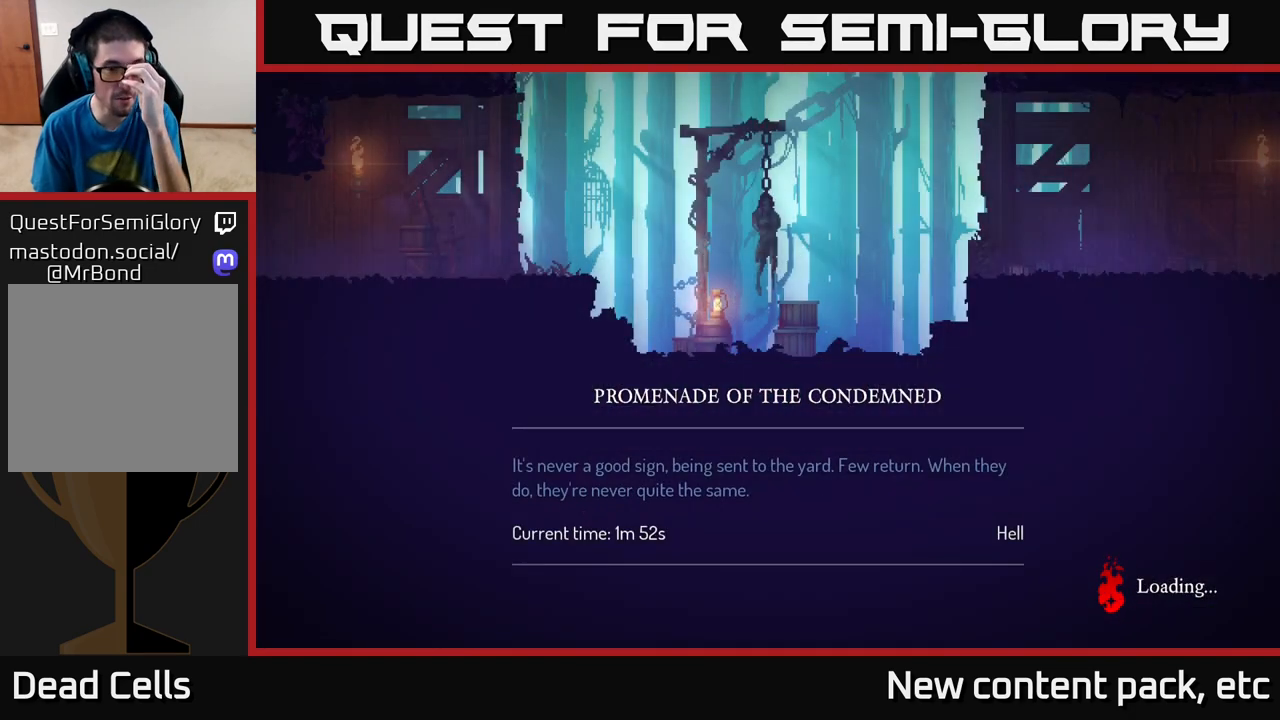
{"buttons": [], "left_stick": "center", "right_stick": "center", "events": []}
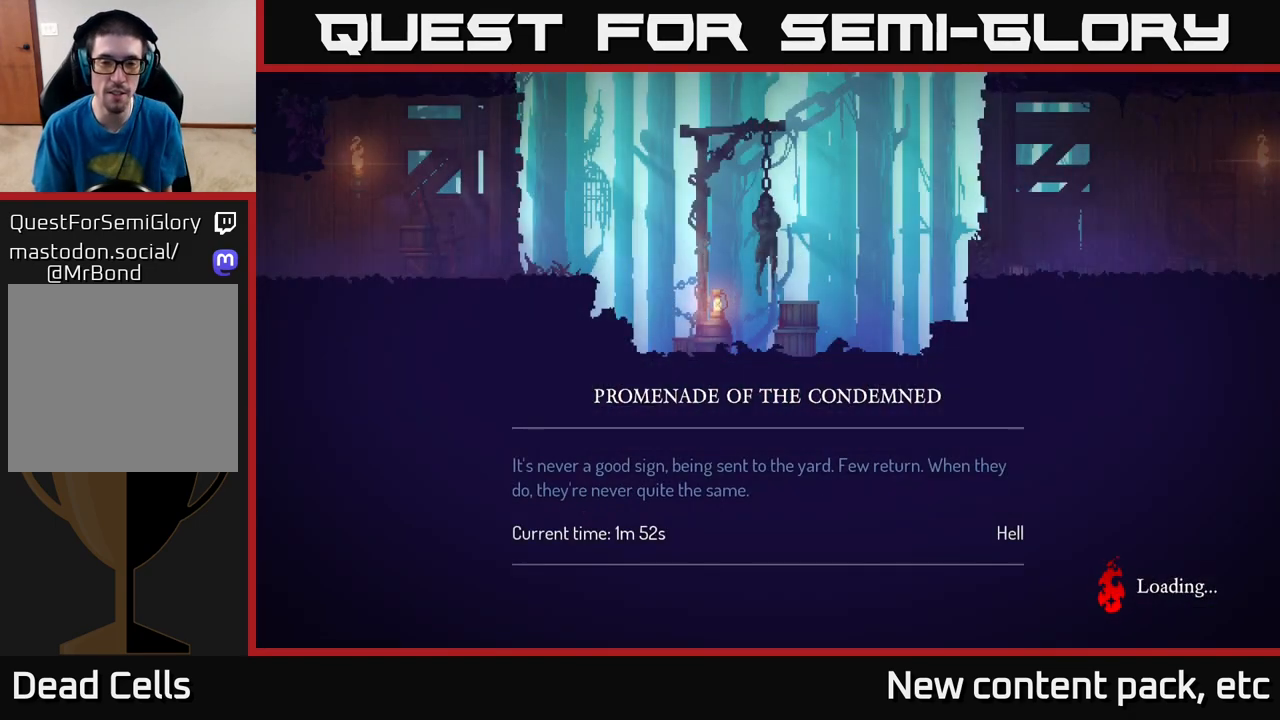
{"buttons": [], "left_stick": "center", "right_stick": "center", "events": []}
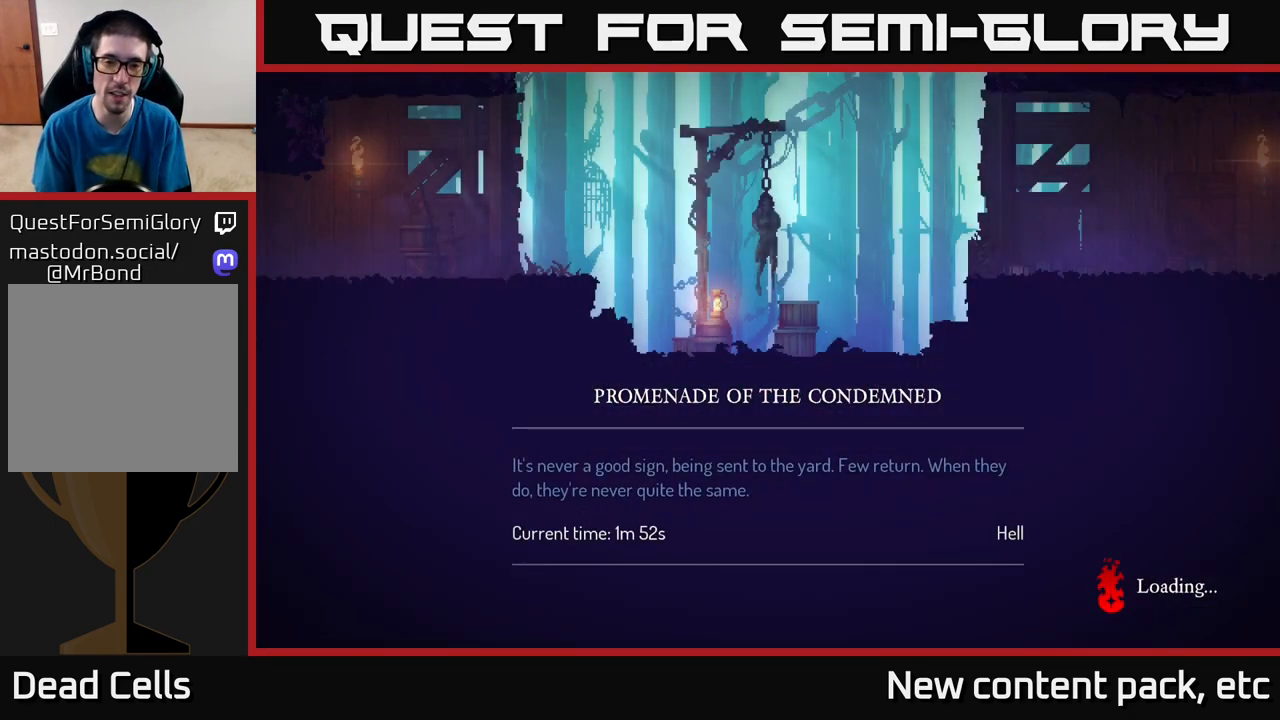
{"buttons": [], "left_stick": "center", "right_stick": "center", "events": []}
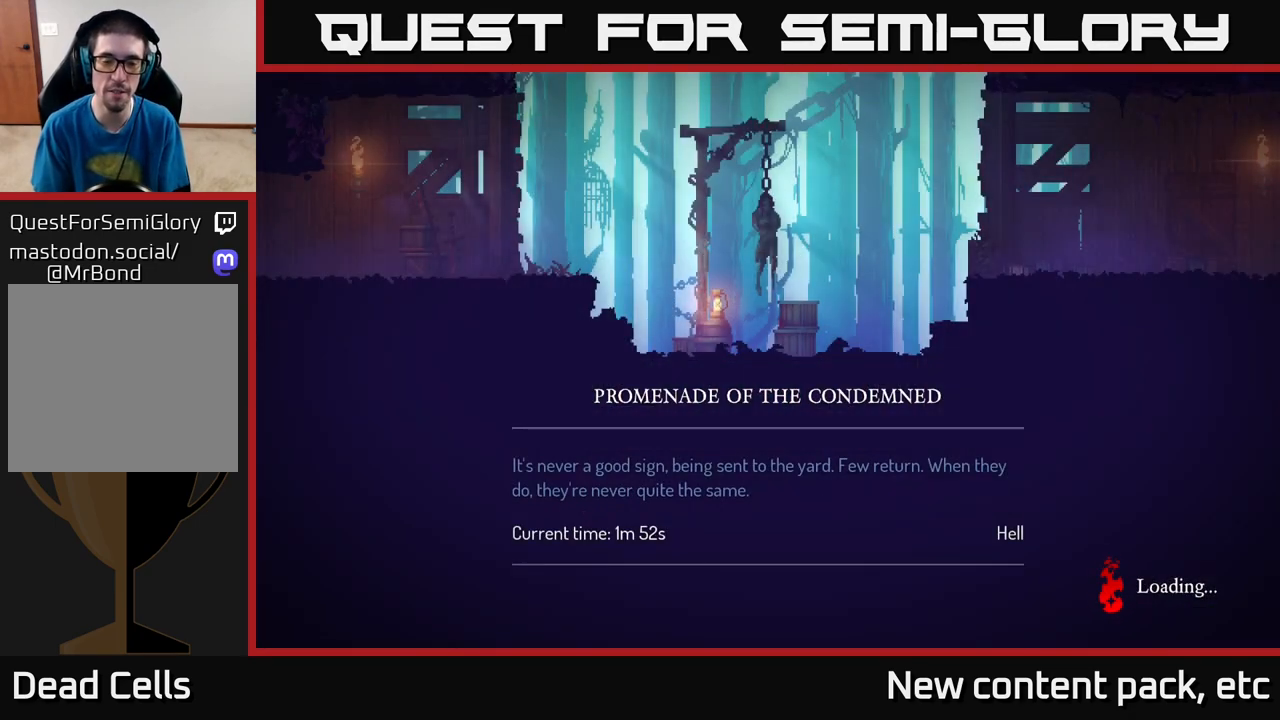
{"buttons": [], "left_stick": "center", "right_stick": "center", "events": [[367, "B", "down"], [467, "B", "up"]]}
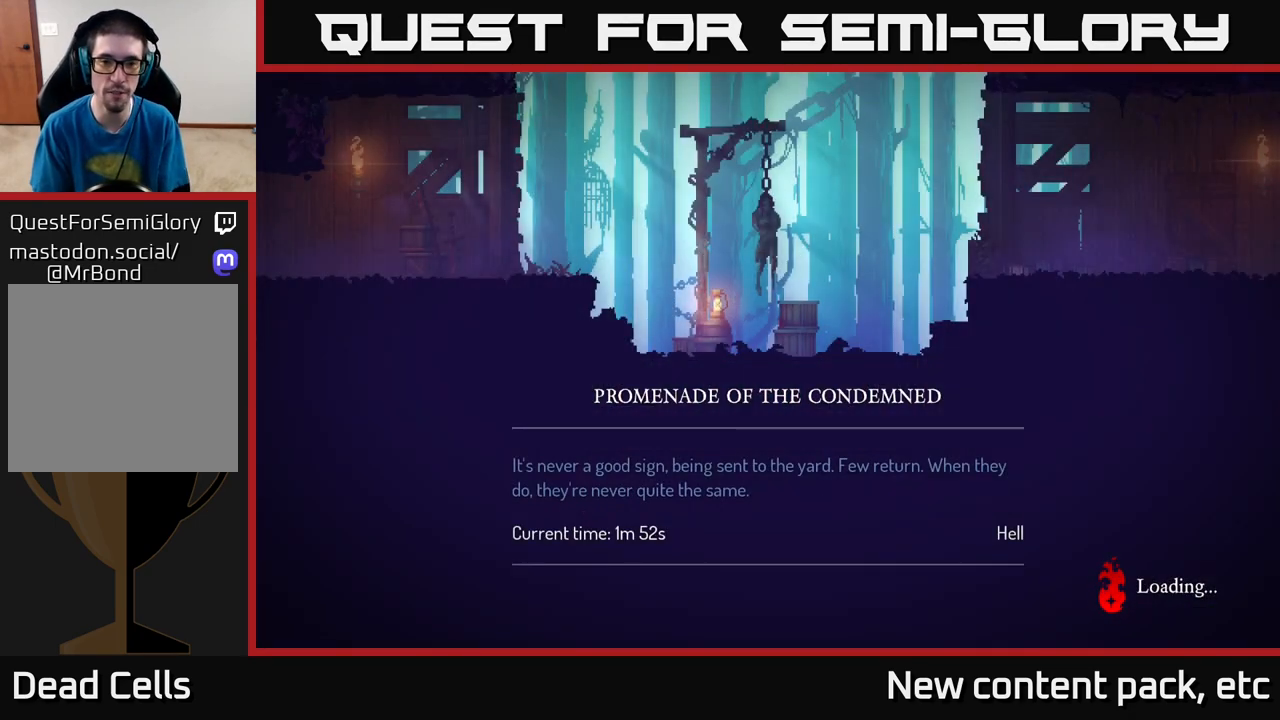
{"buttons": [], "left_stick": "right", "right_stick": "center", "events": [[333, "left_stick", "down-right"], [433, "left_stick", "right"]]}
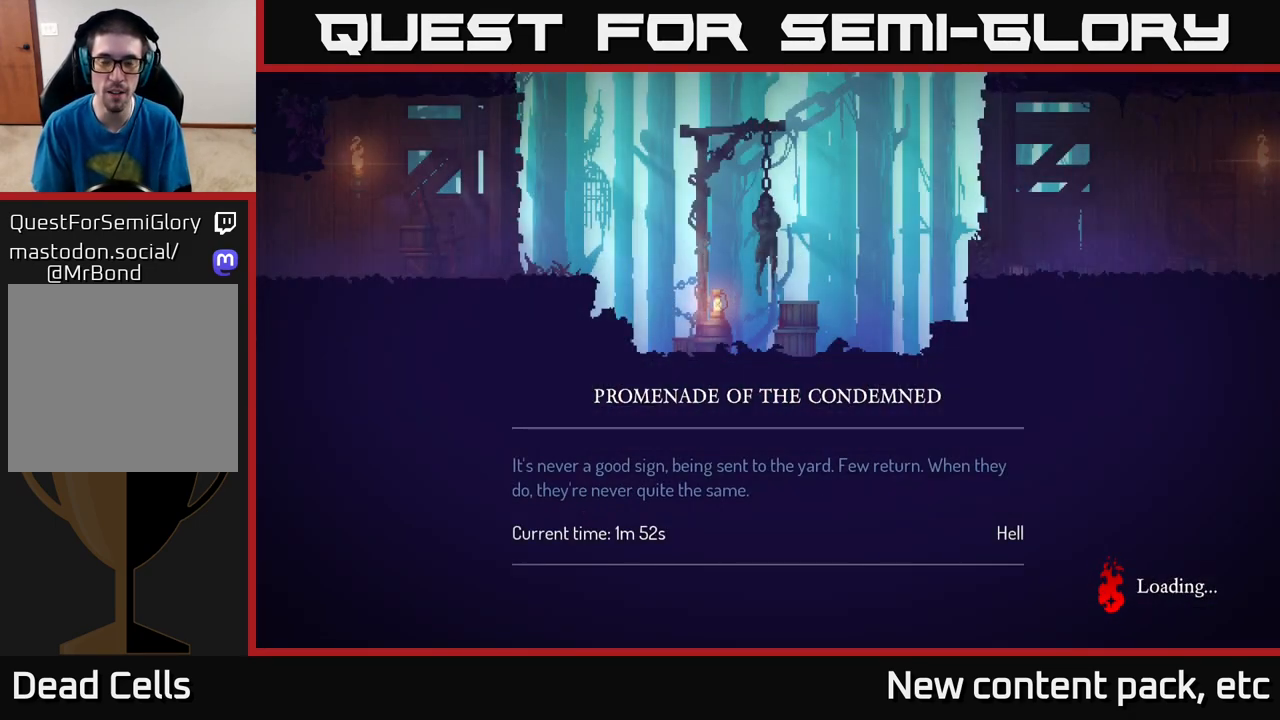
{"buttons": ["B"], "left_stick": "center", "right_stick": "center", "events": [[250, "B", "down"], [283, "left_stick", "center"], [367, "B", "up"], [450, "B", "down"]]}
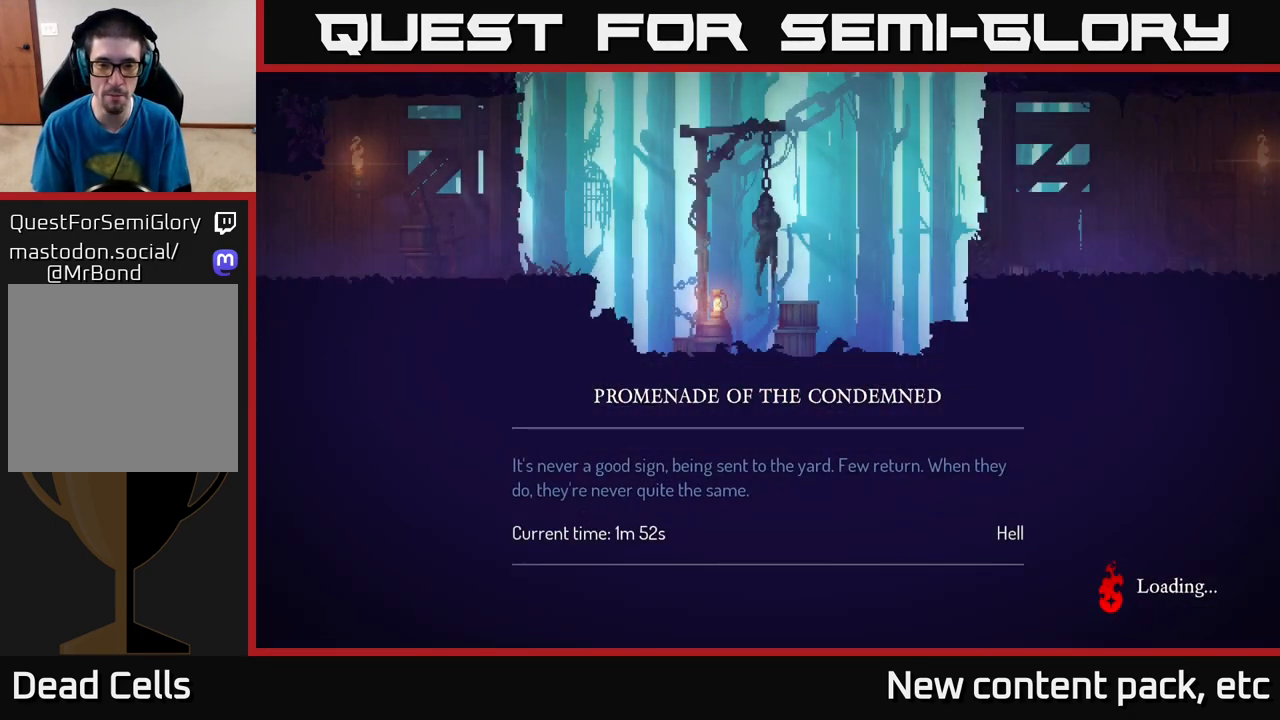
{"buttons": ["B"], "left_stick": "right", "right_stick": "center", "events": [[50, "B", "up"], [117, "B", "down"], [250, "B", "up"], [383, "B", "down"], [400, "left_stick", "right"]]}
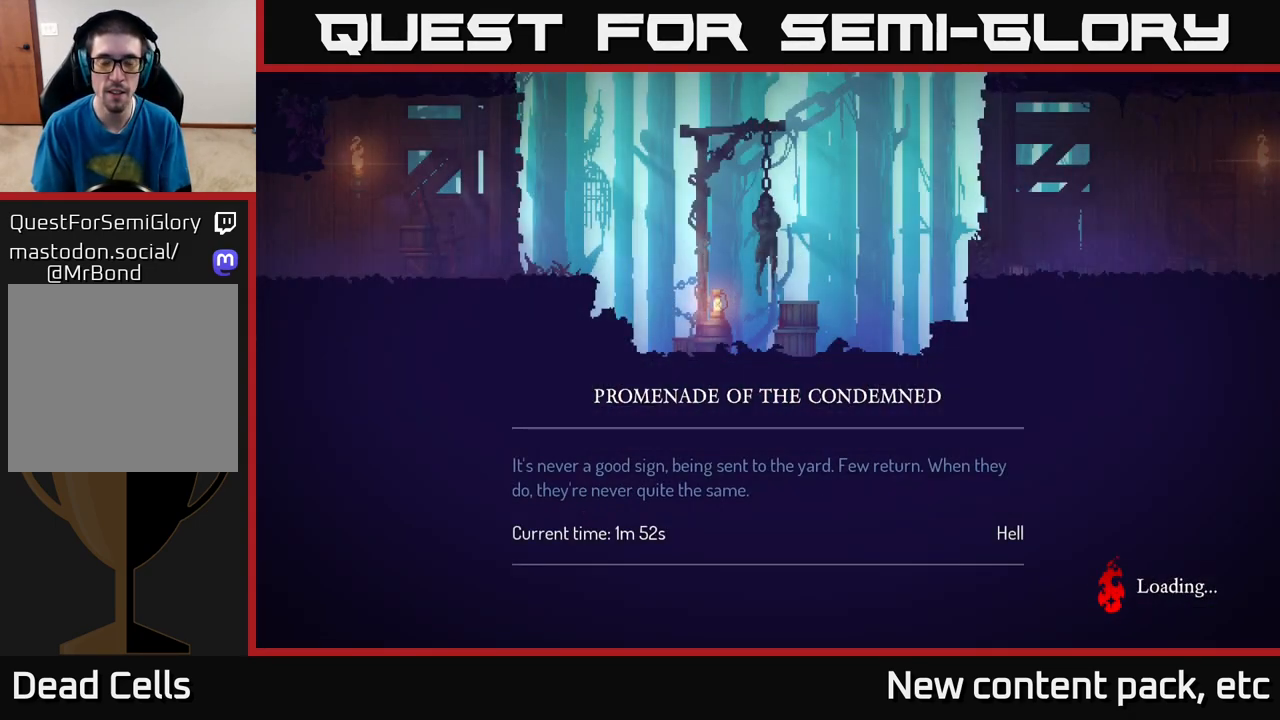
{"buttons": ["B"], "left_stick": "center", "right_stick": "center", "events": [[17, "B", "up"], [100, "B", "down"], [367, "left_stick", "center"]]}
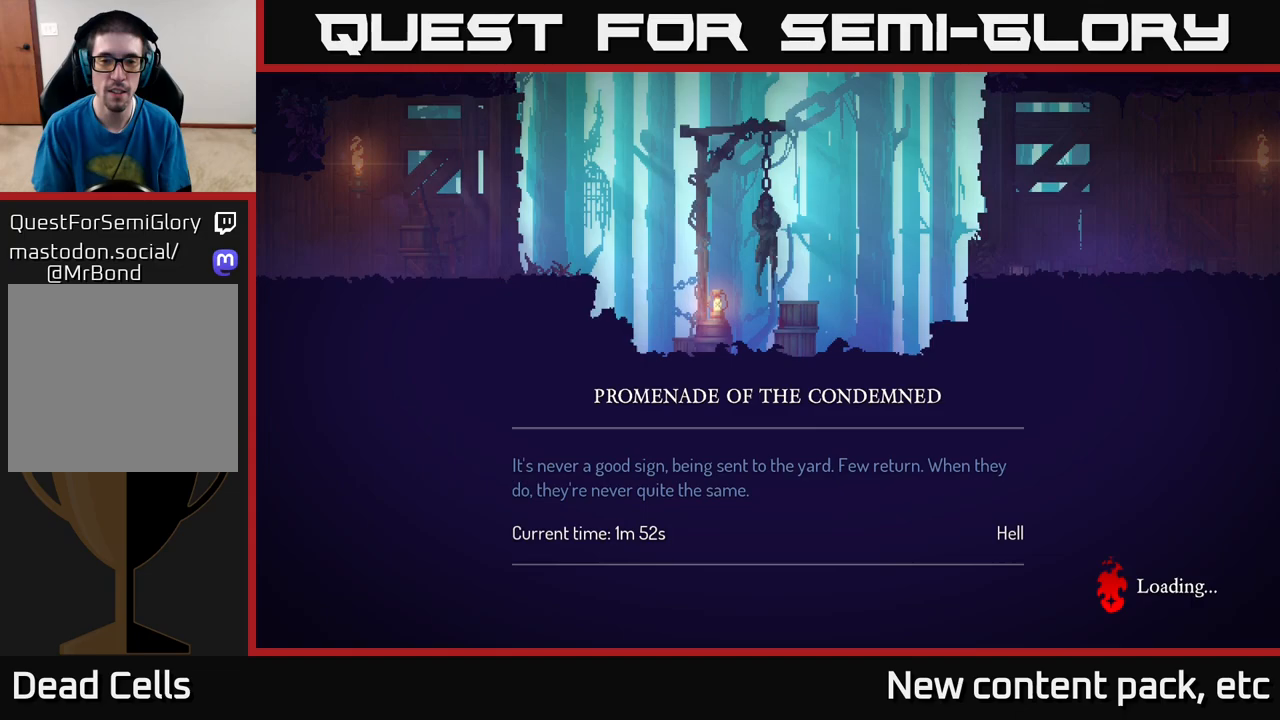
{"buttons": ["B"], "left_stick": "center", "right_stick": "center", "events": []}
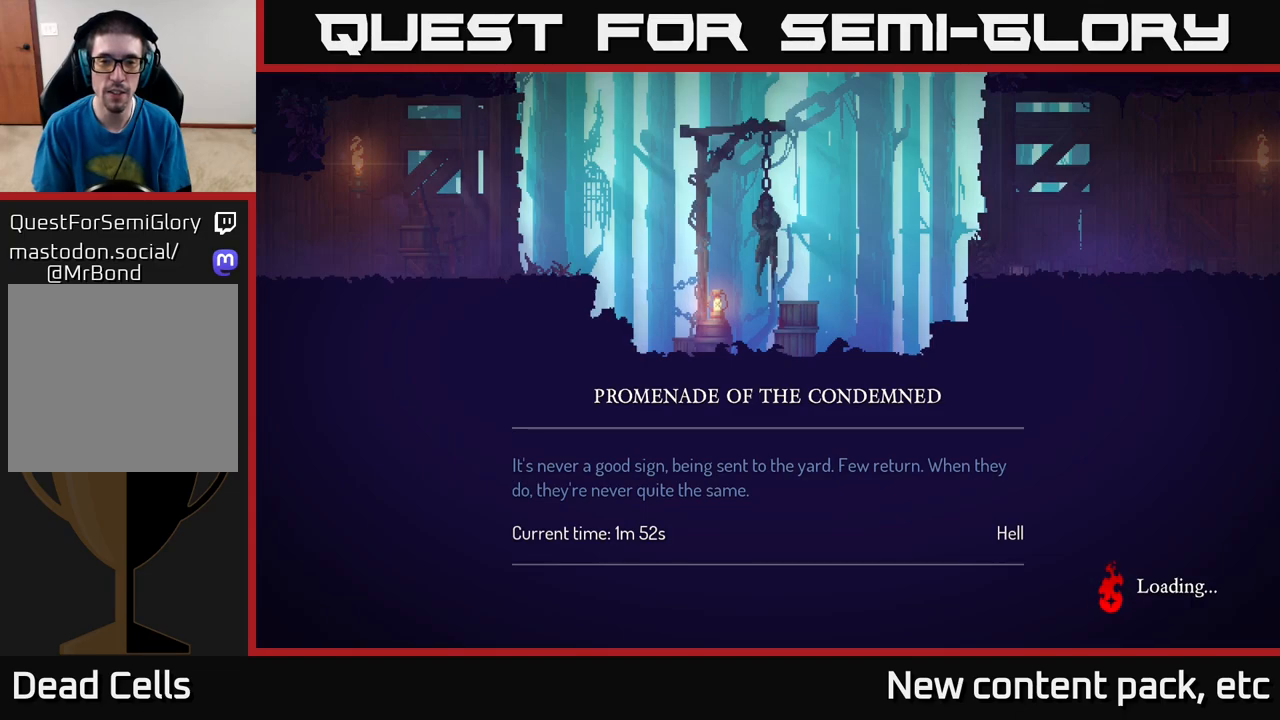
{"buttons": [], "left_stick": "right", "right_stick": "center", "events": [[283, "left_stick", "right"], [350, "B", "up"]]}
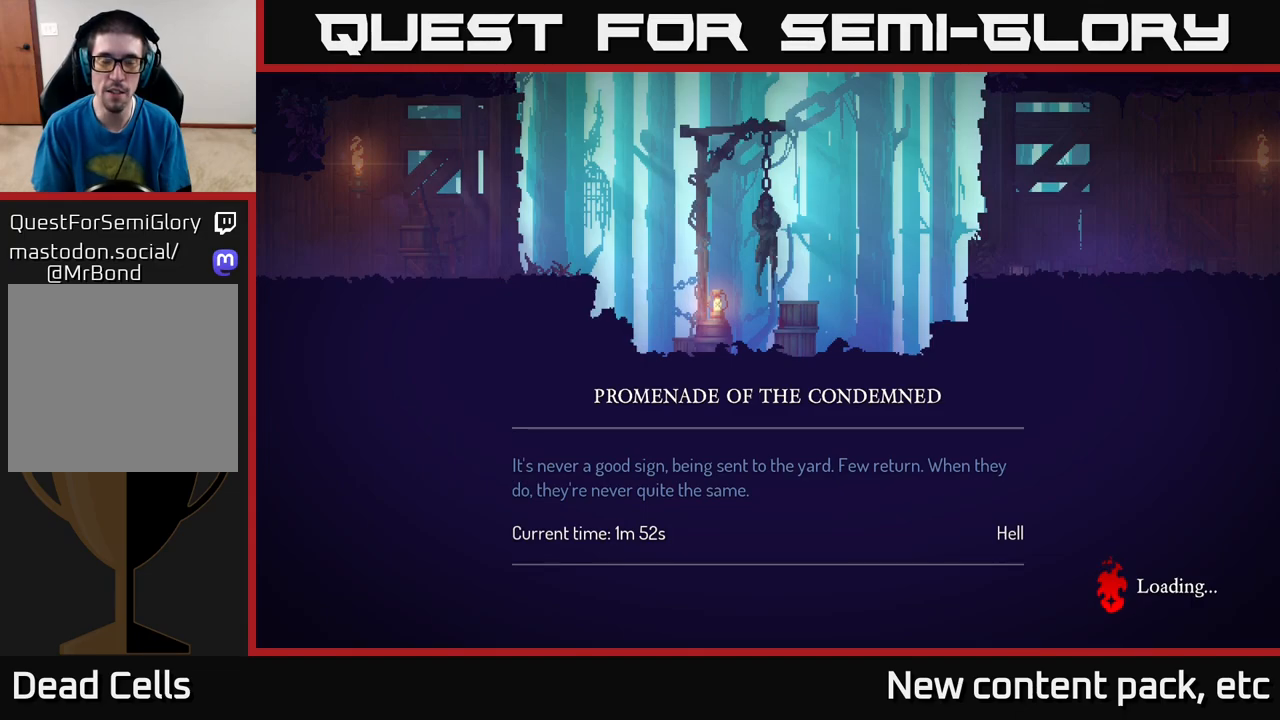
{"buttons": ["B"], "left_stick": "right", "right_stick": "center", "events": [[33, "left_stick", "center"], [67, "A", "down"], [183, "A", "up"], [200, "left_stick", "right"], [283, "B", "down"]]}
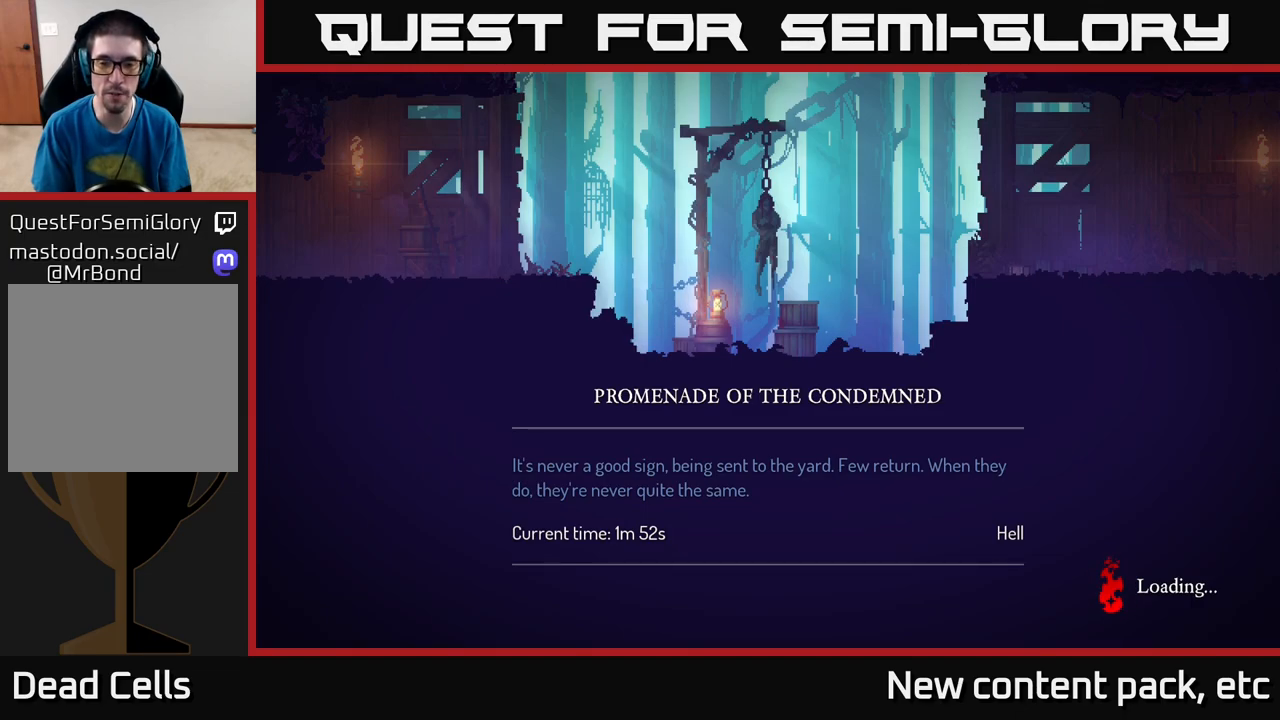
{"buttons": ["B"], "left_stick": "center", "right_stick": "center", "events": [[217, "left_stick", "center"]]}
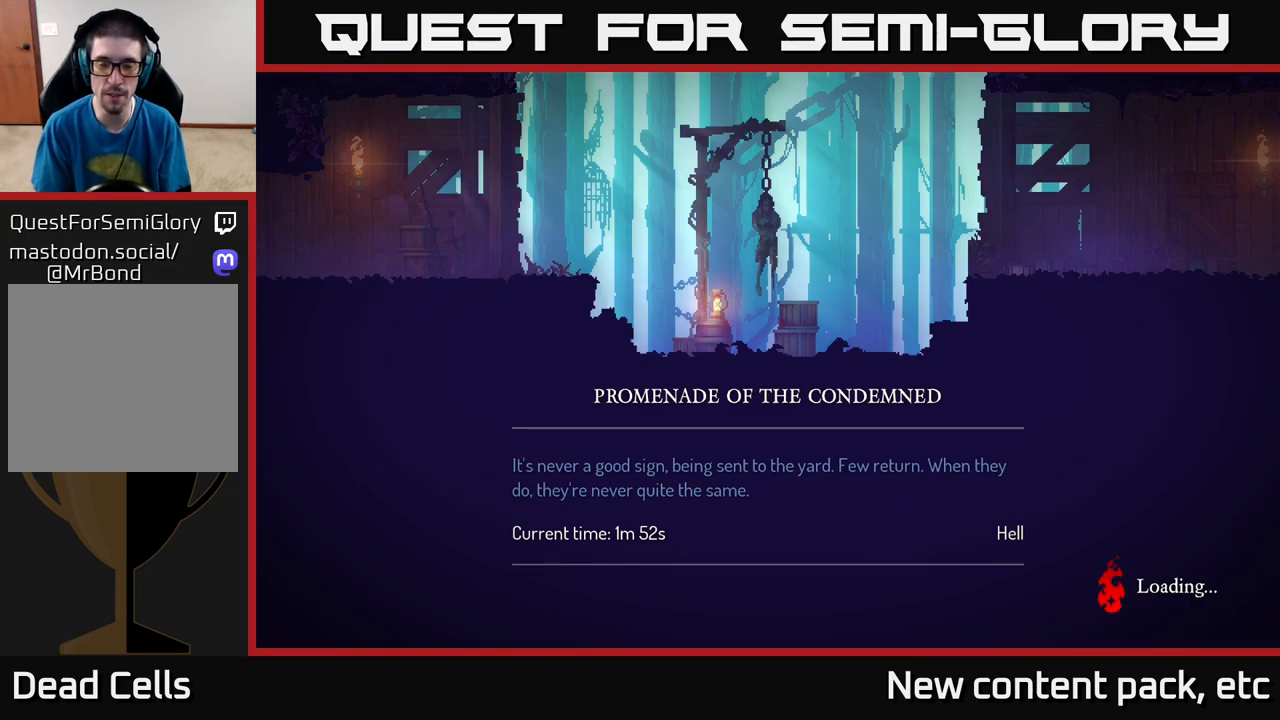
{"buttons": [], "left_stick": "right", "right_stick": "center", "events": [[133, "left_stick", "right"], [467, "B", "up"]]}
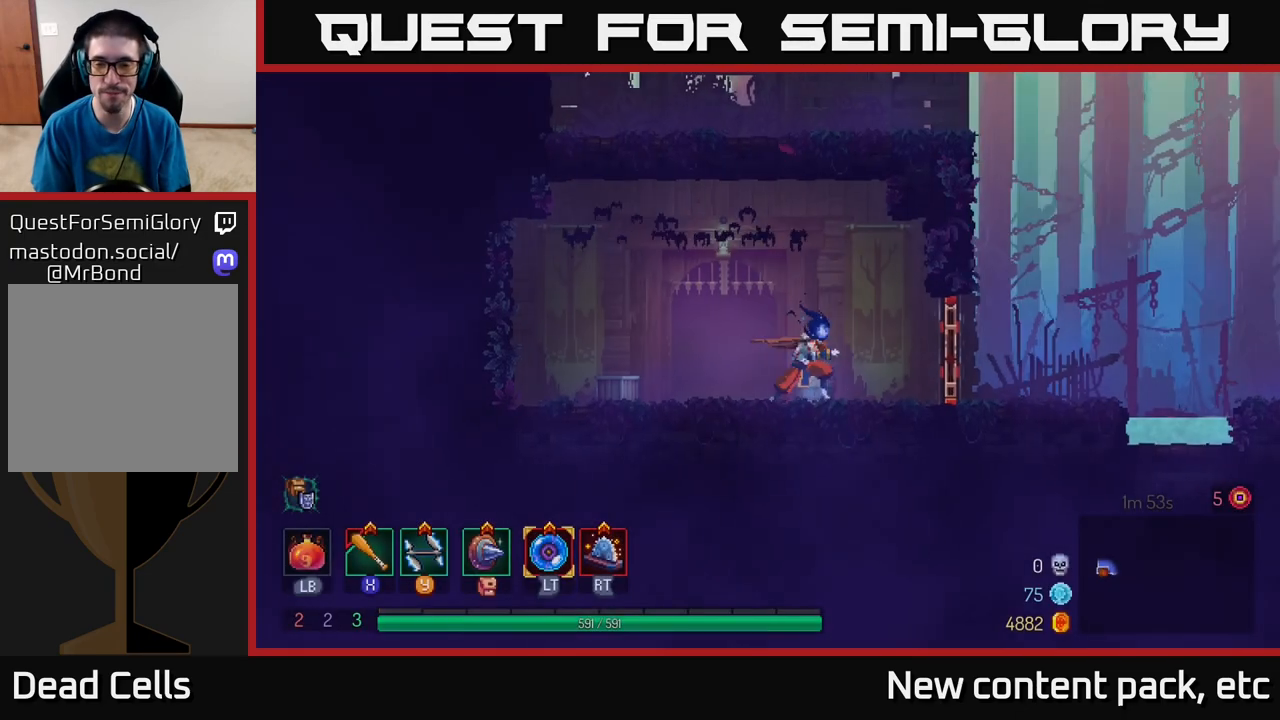
{"buttons": ["B"], "left_stick": "right", "right_stick": "center", "events": [[400, "B", "down"]]}
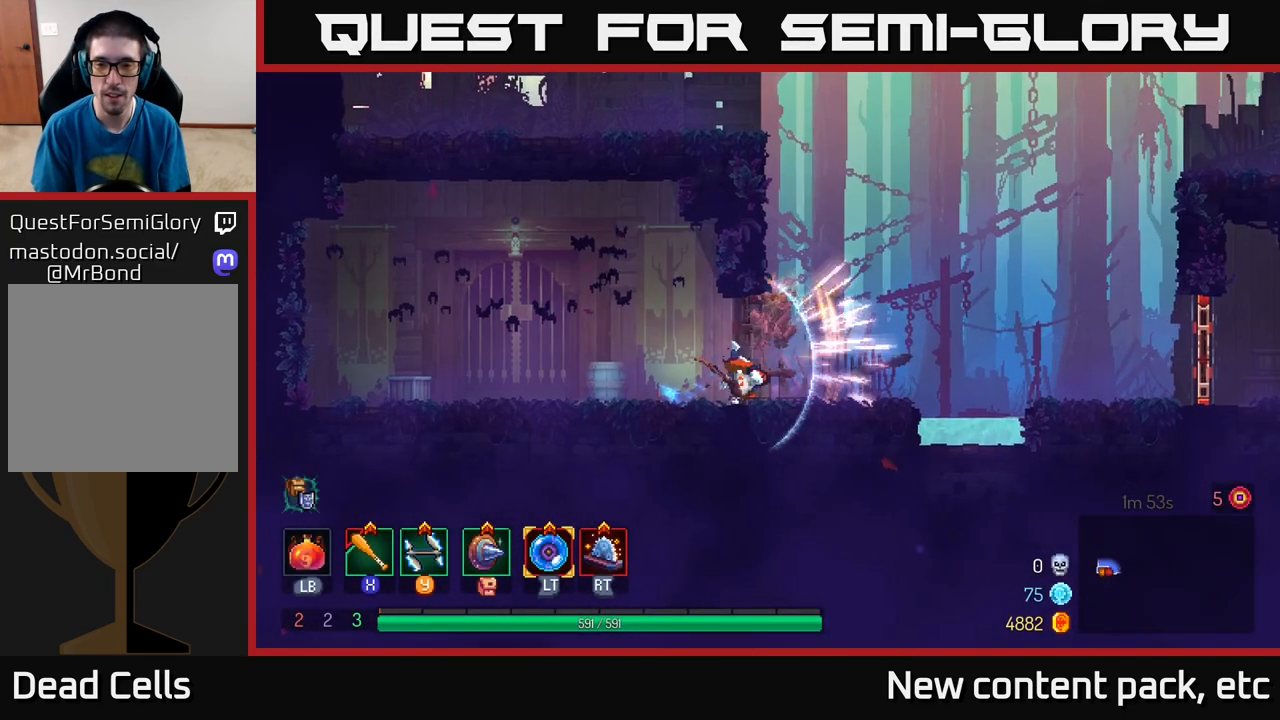
{"buttons": [], "left_stick": "right", "right_stick": "center", "events": [[17, "B", "up"], [317, "A", "down"], [500, "A", "up"]]}
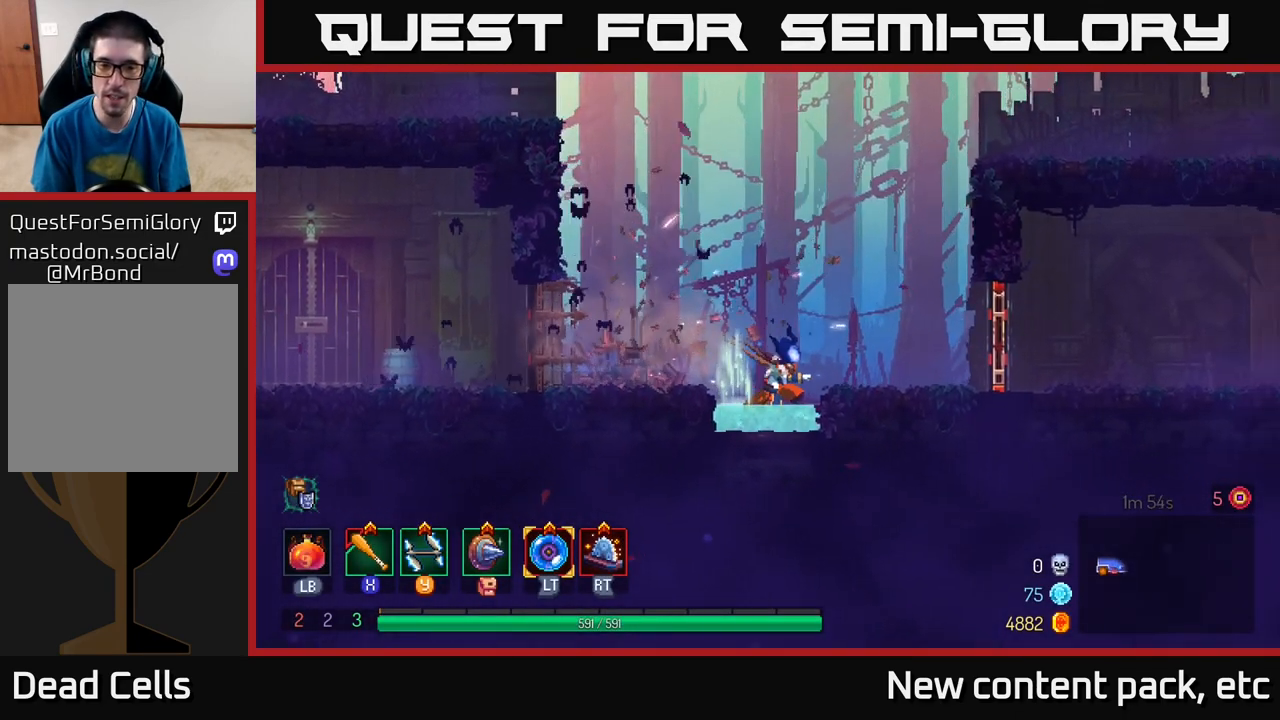
{"buttons": ["B"], "left_stick": "right", "right_stick": "center", "events": [[433, "B", "down"]]}
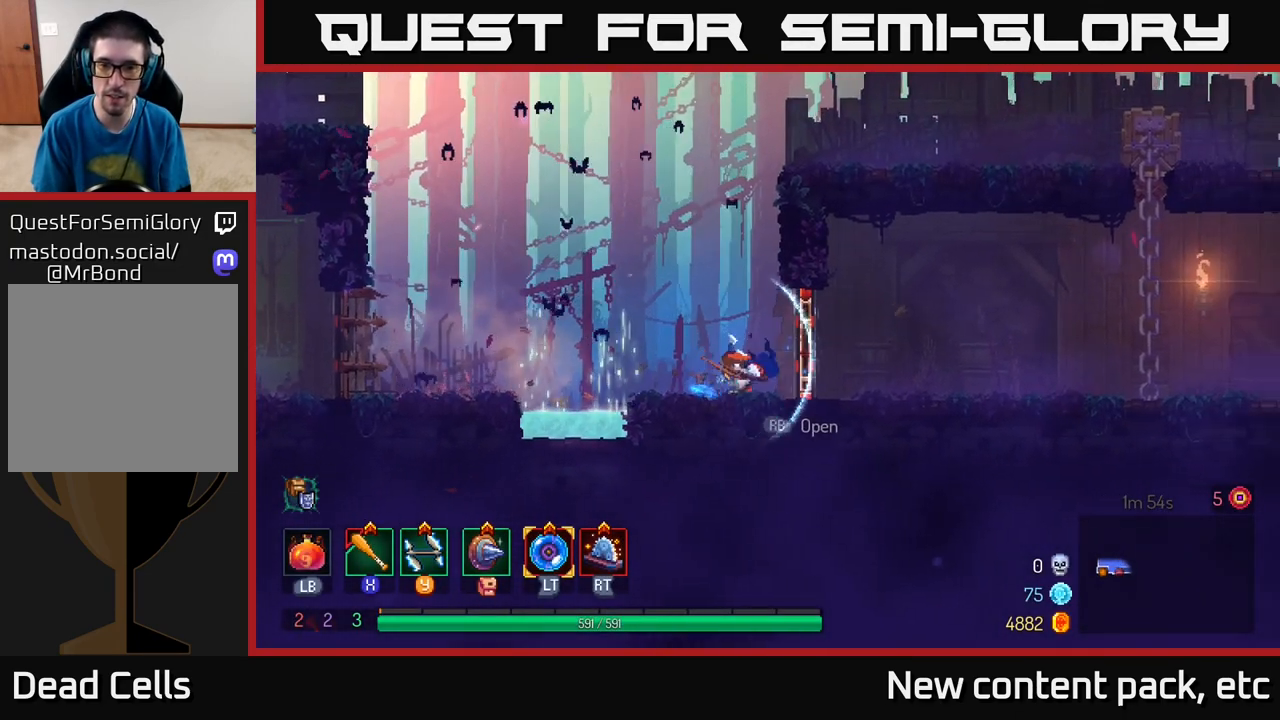
{"buttons": [], "left_stick": "right", "right_stick": "center", "events": [[83, "B", "up"]]}
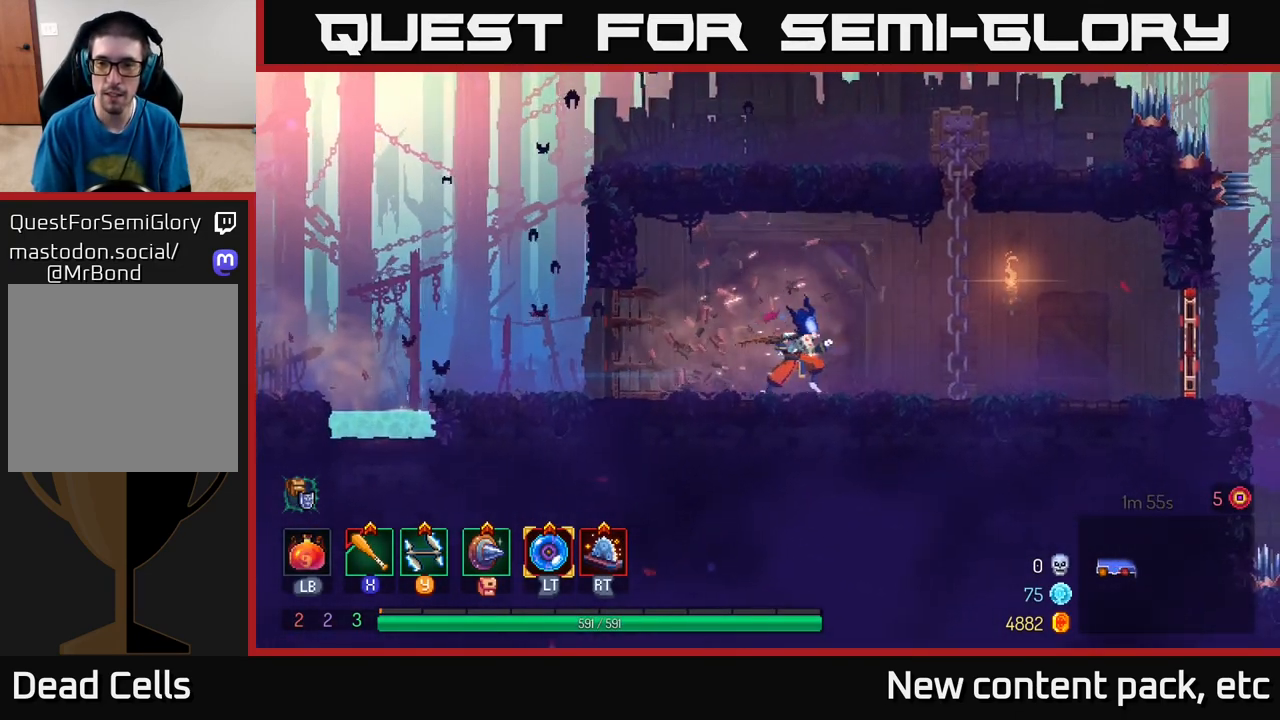
{"buttons": [], "left_stick": "right", "right_stick": "center", "events": []}
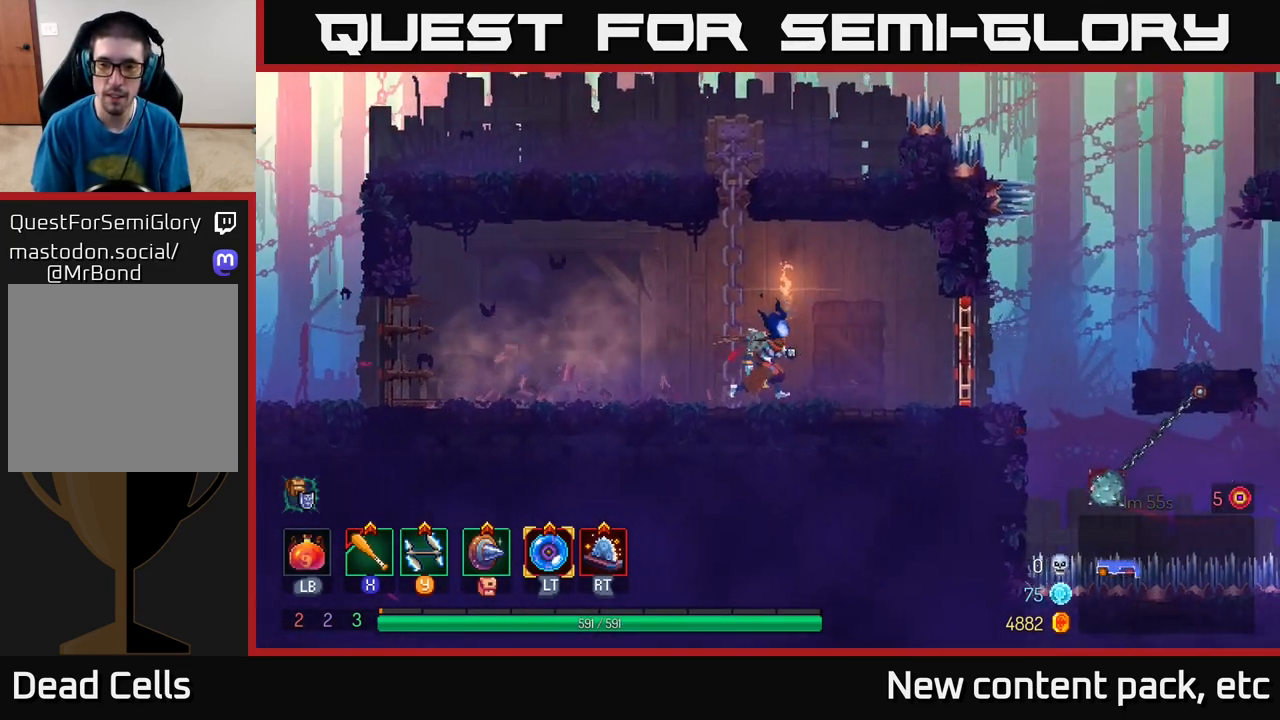
{"buttons": [], "left_stick": "left", "right_stick": "center", "events": [[133, "B", "down"], [267, "B", "up"], [317, "left_stick", "left"]]}